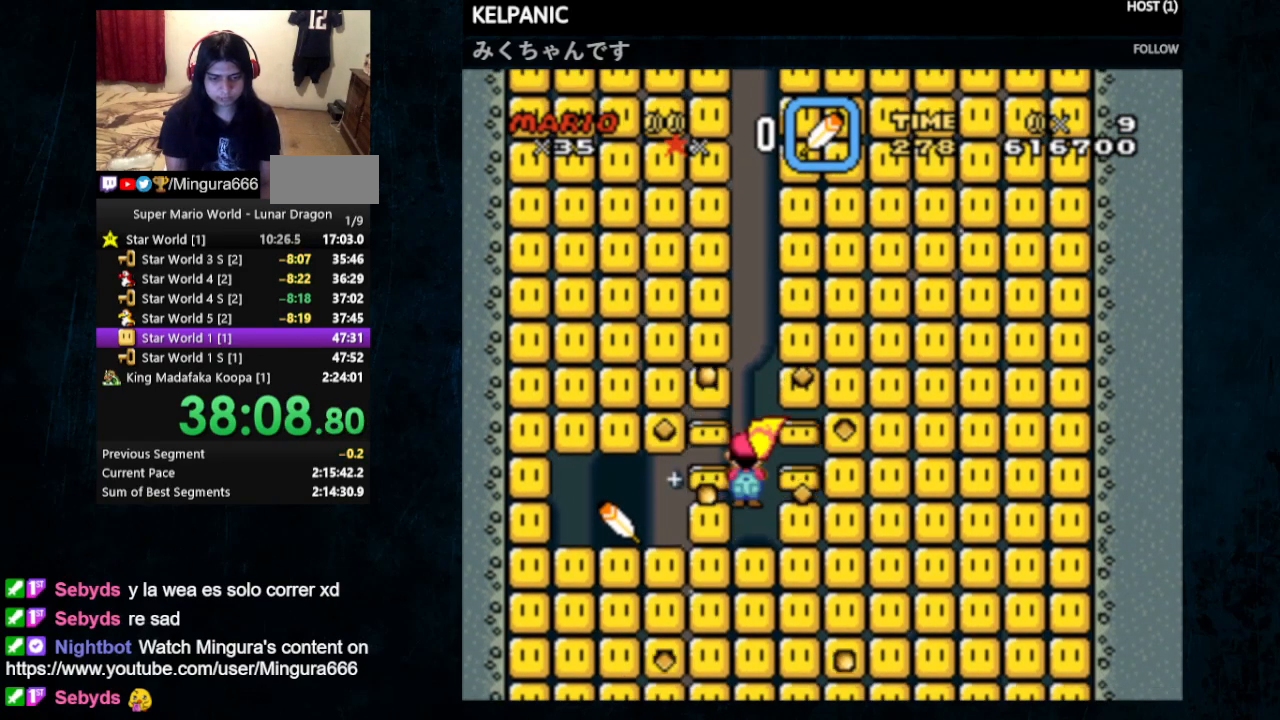
Gameplay with a controller (Nintendo layout); each line is a JSON object with the inputs held at the frame after it. "events" lists button and stick changes between this image and that frame as [ms after this image, input, new state], when the widget could be followed in between. Not read: L1 L3 R1 R3.
{"buttons": ["Y"], "events": []}
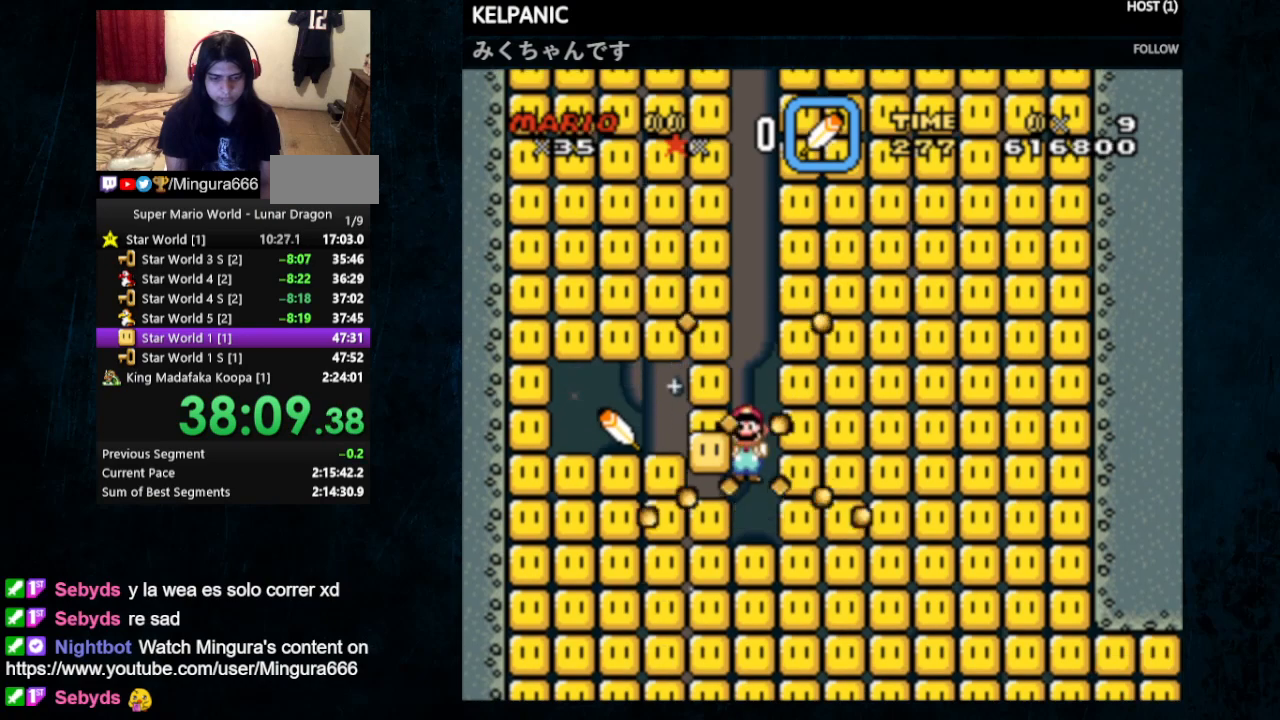
{"buttons": ["Y"], "events": []}
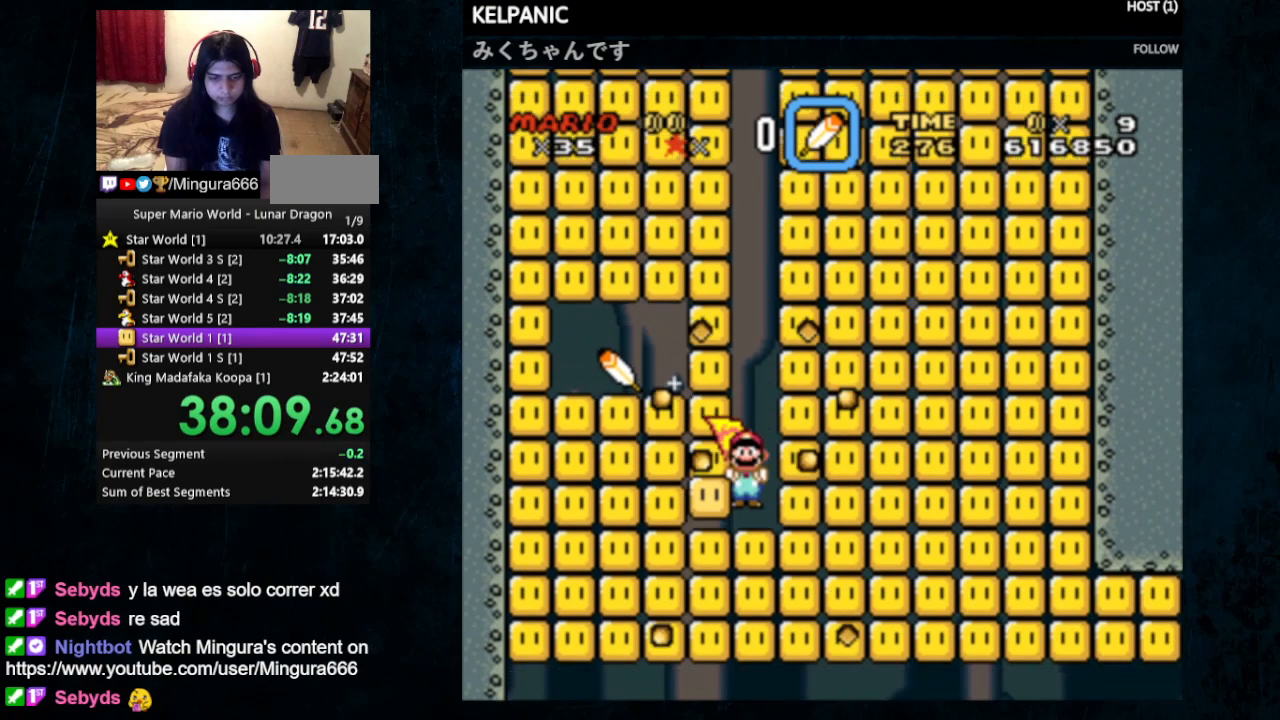
{"buttons": ["Y"], "events": []}
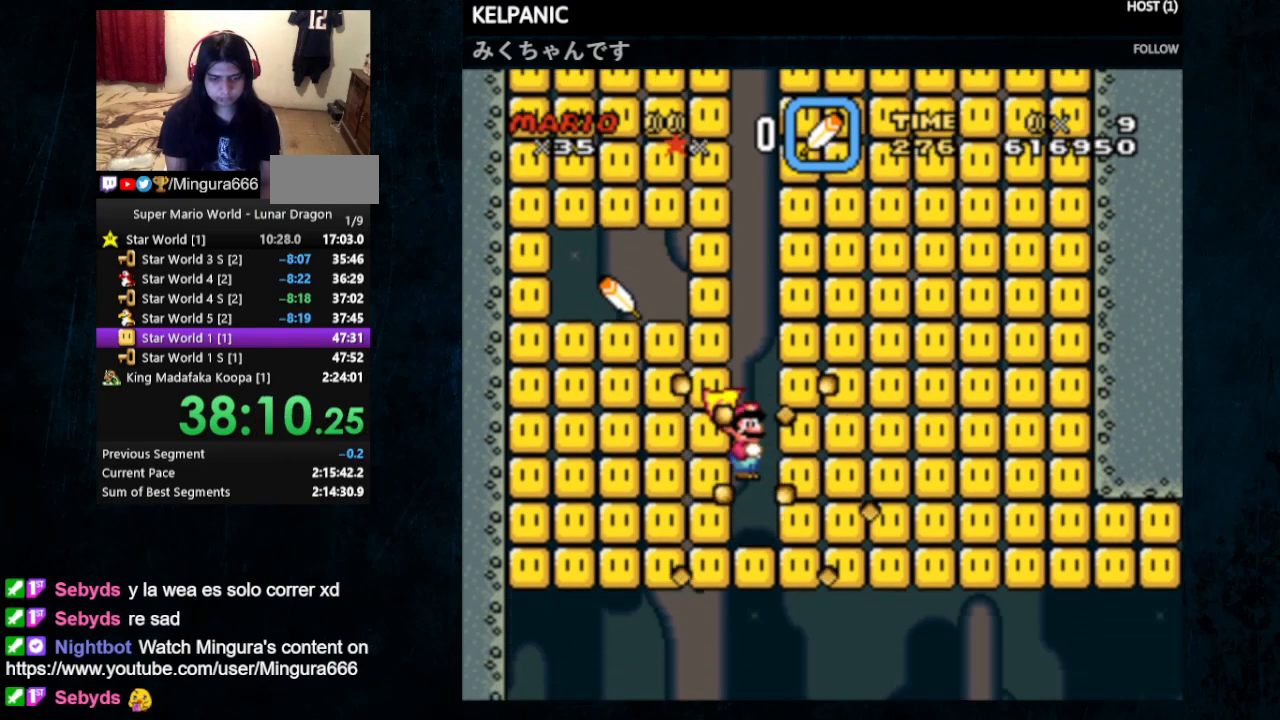
{"buttons": ["Y", "DPAD_LEFT"], "events": [[400, "DPAD_LEFT", "down"]]}
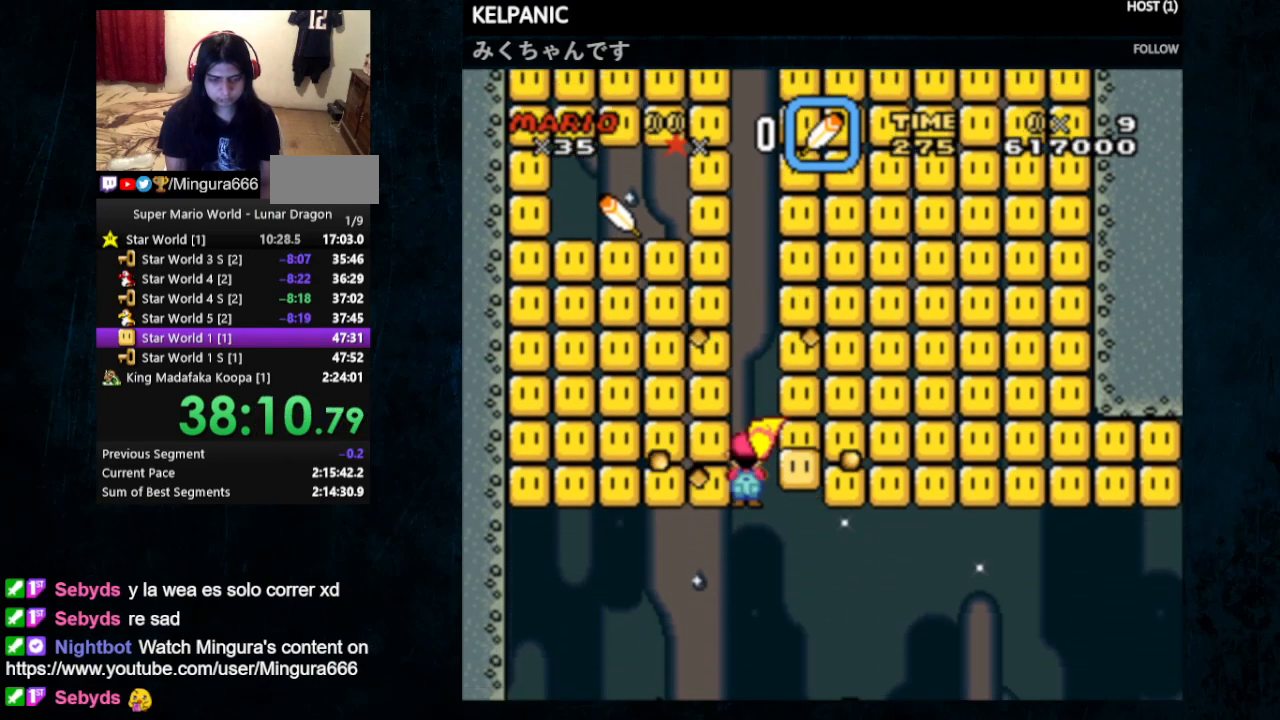
{"buttons": ["Y", "DPAD_RIGHT"], "events": [[433, "DPAD_LEFT", "up"], [433, "DPAD_UP", "down"], [467, "DPAD_RIGHT", "down"], [467, "DPAD_UP", "up"]]}
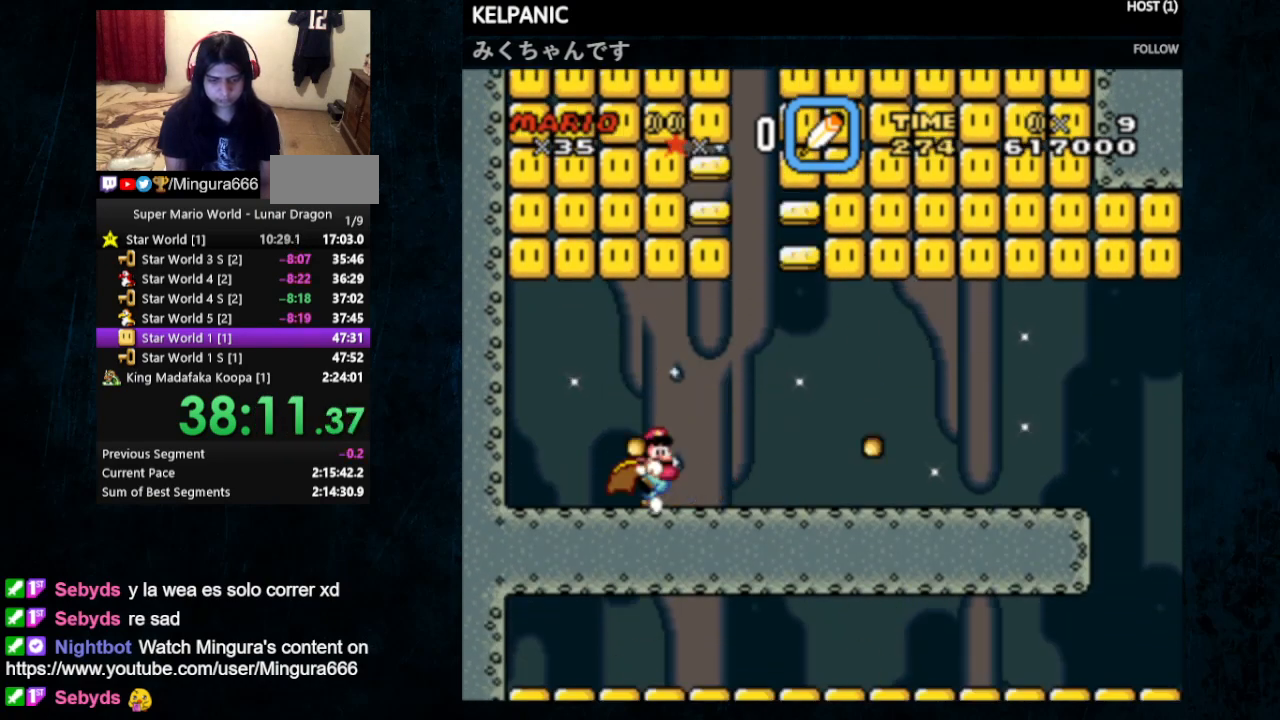
{"buttons": ["Y", "DPAD_RIGHT"], "events": []}
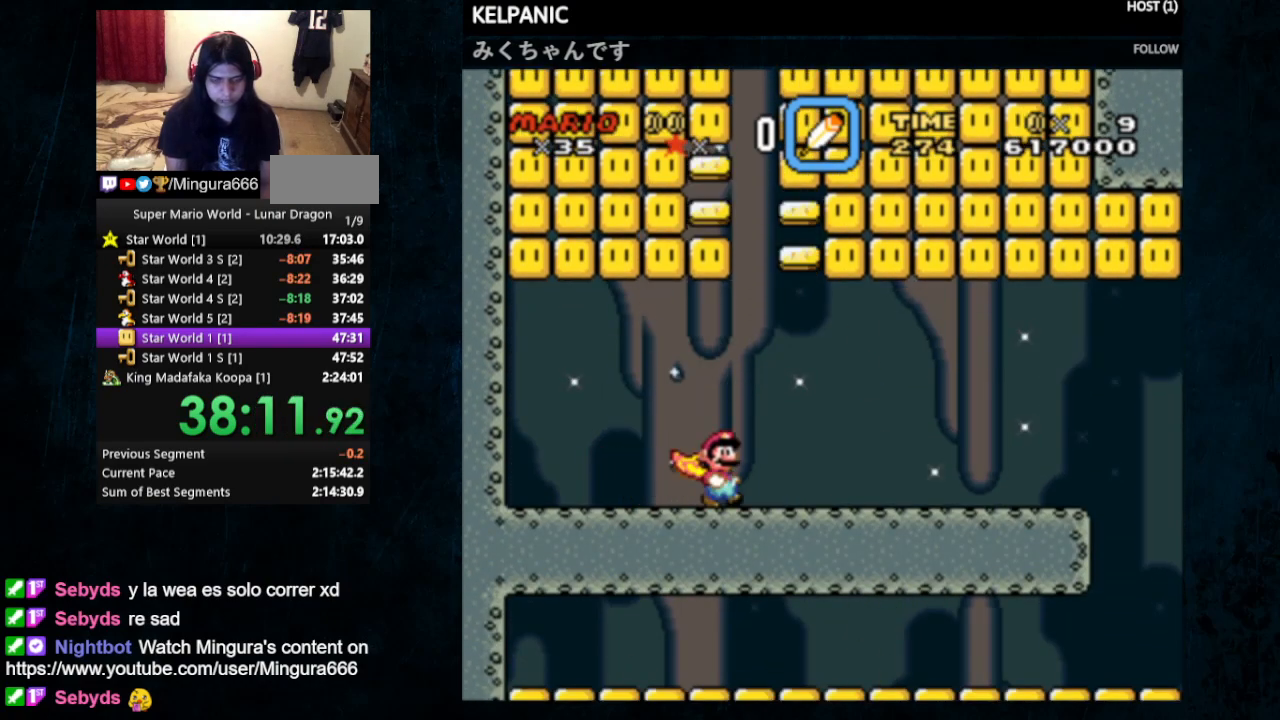
{"buttons": ["Y", "DPAD_RIGHT"], "events": [[100, "DPAD_UP", "down"], [167, "DPAD_UP", "up"]]}
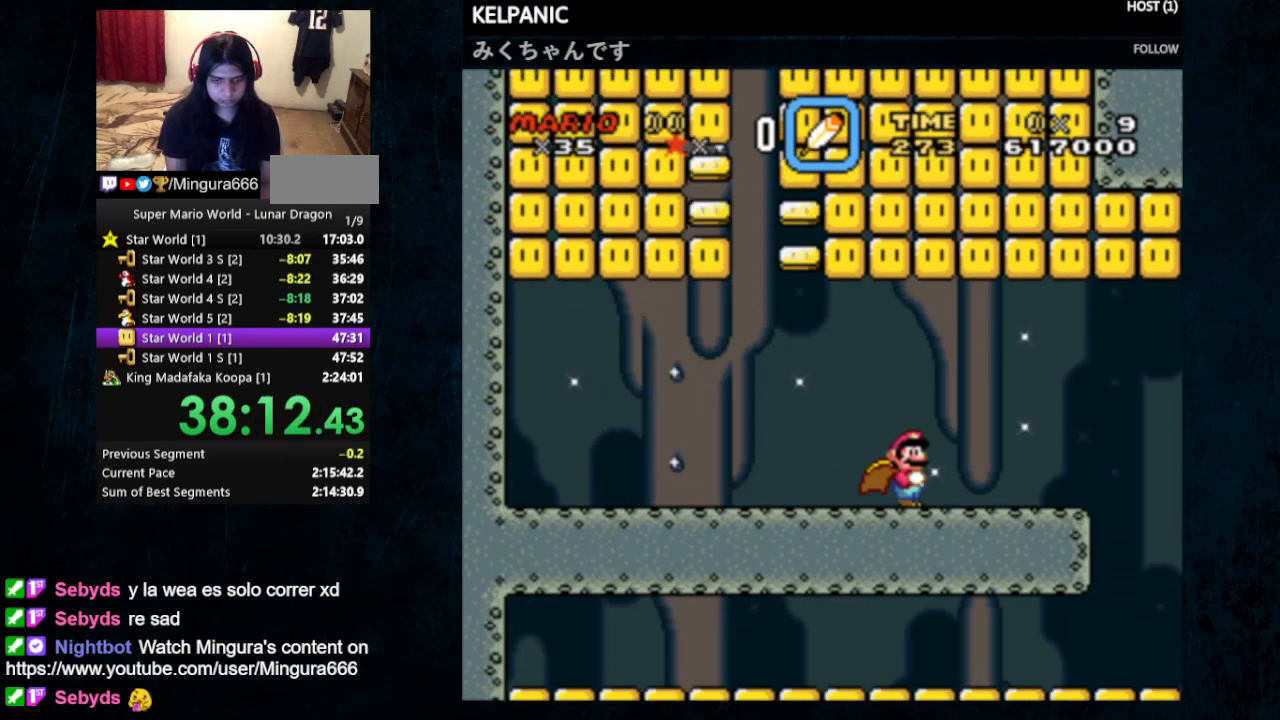
{"buttons": ["Y", "DPAD_RIGHT"], "events": []}
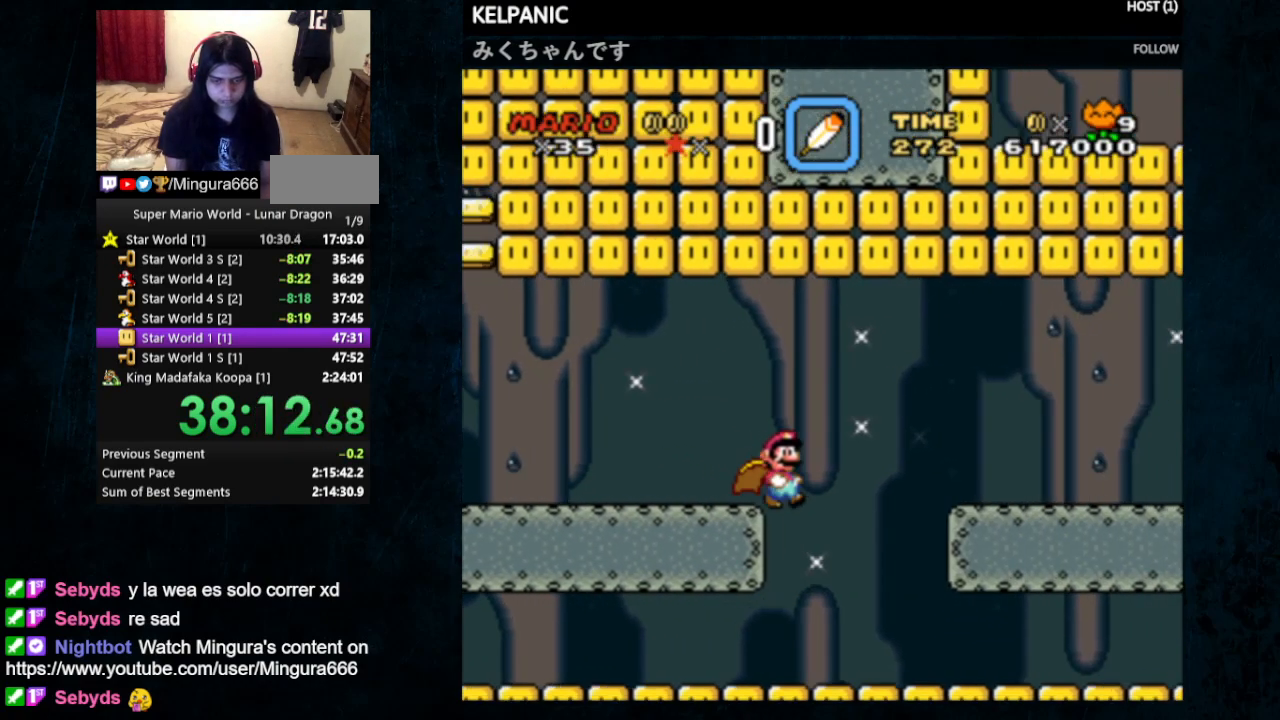
{"buttons": ["Y", "DPAD_LEFT"], "events": [[67, "DPAD_UP", "down"], [100, "DPAD_RIGHT", "up"], [100, "DPAD_UP", "up"], [133, "DPAD_LEFT", "down"]]}
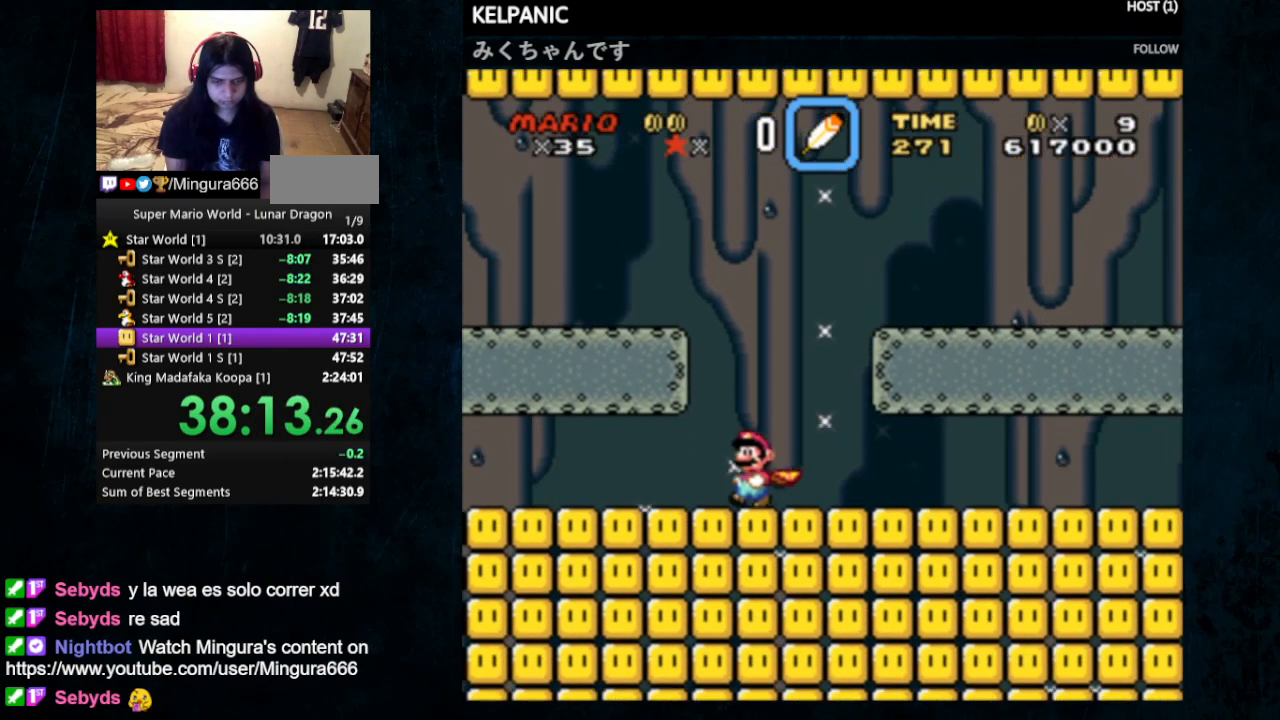
{"buttons": ["Y", "DPAD_LEFT"], "events": []}
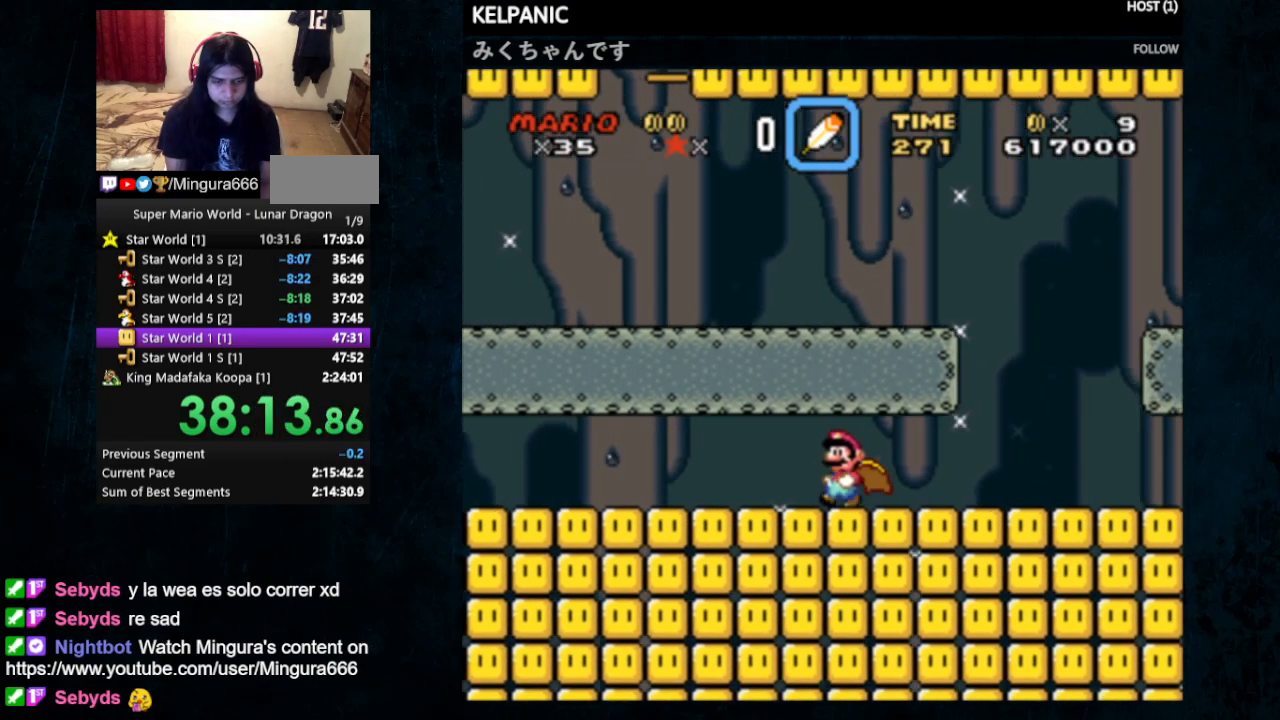
{"buttons": ["X", "Y"], "events": [[300, "DPAD_LEFT", "up"], [333, "DPAD_RIGHT", "down"], [433, "DPAD_RIGHT", "up"], [500, "X", "down"]]}
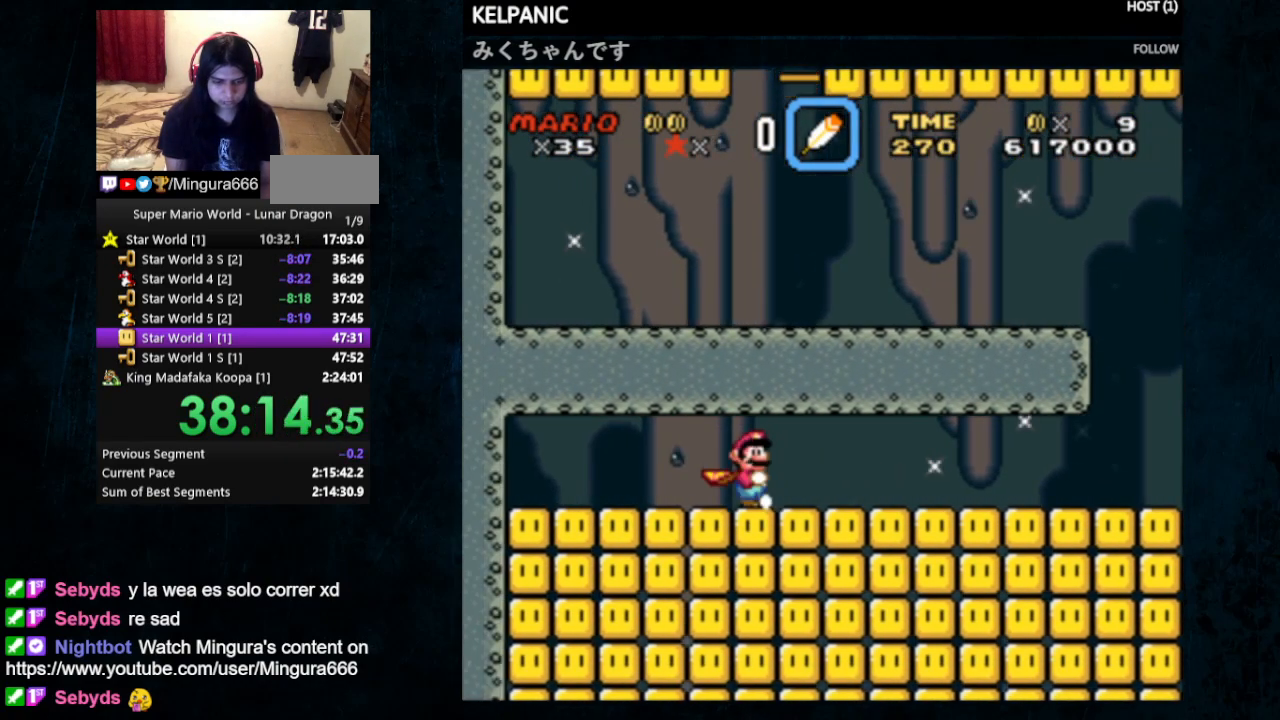
{"buttons": ["Y"], "events": [[33, "A", "down"], [67, "B", "down"], [133, "A", "up"], [133, "B", "up"], [133, "X", "up"], [167, "DPAD_RIGHT", "down"], [233, "DPAD_RIGHT", "up"]]}
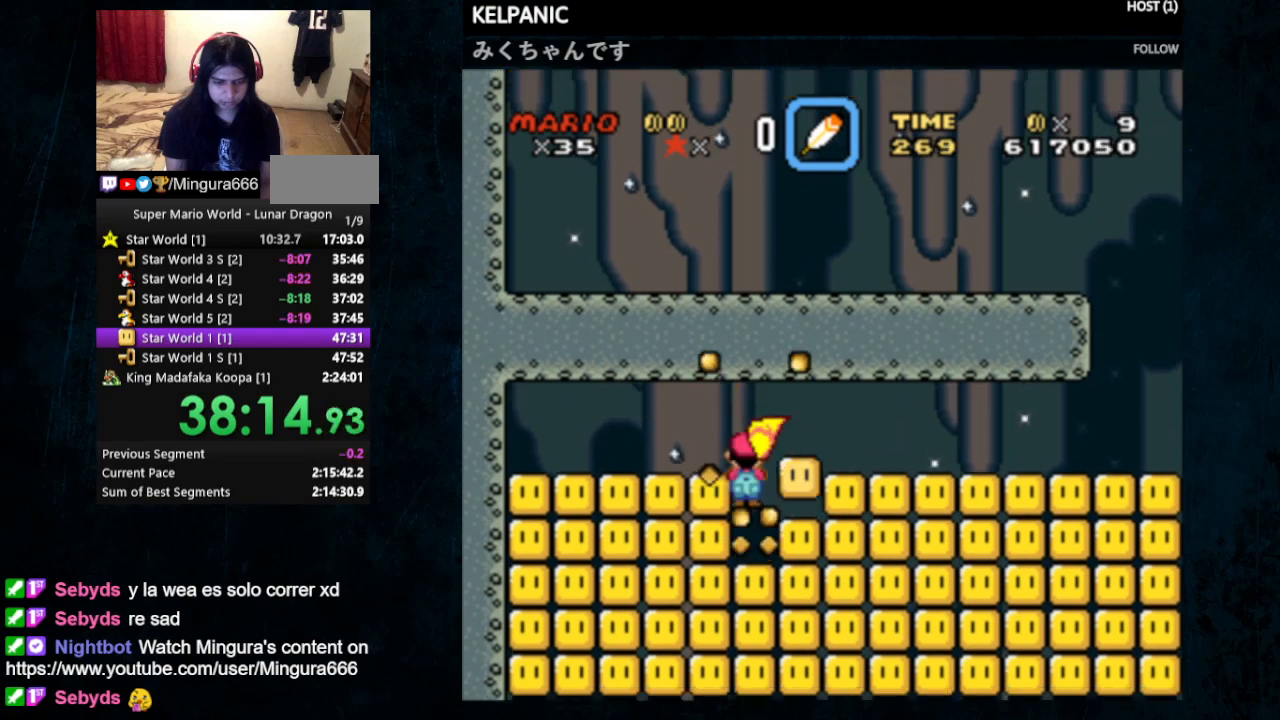
{"buttons": ["Y"], "events": [[400, "DPAD_LEFT", "down"], [500, "DPAD_LEFT", "up"]]}
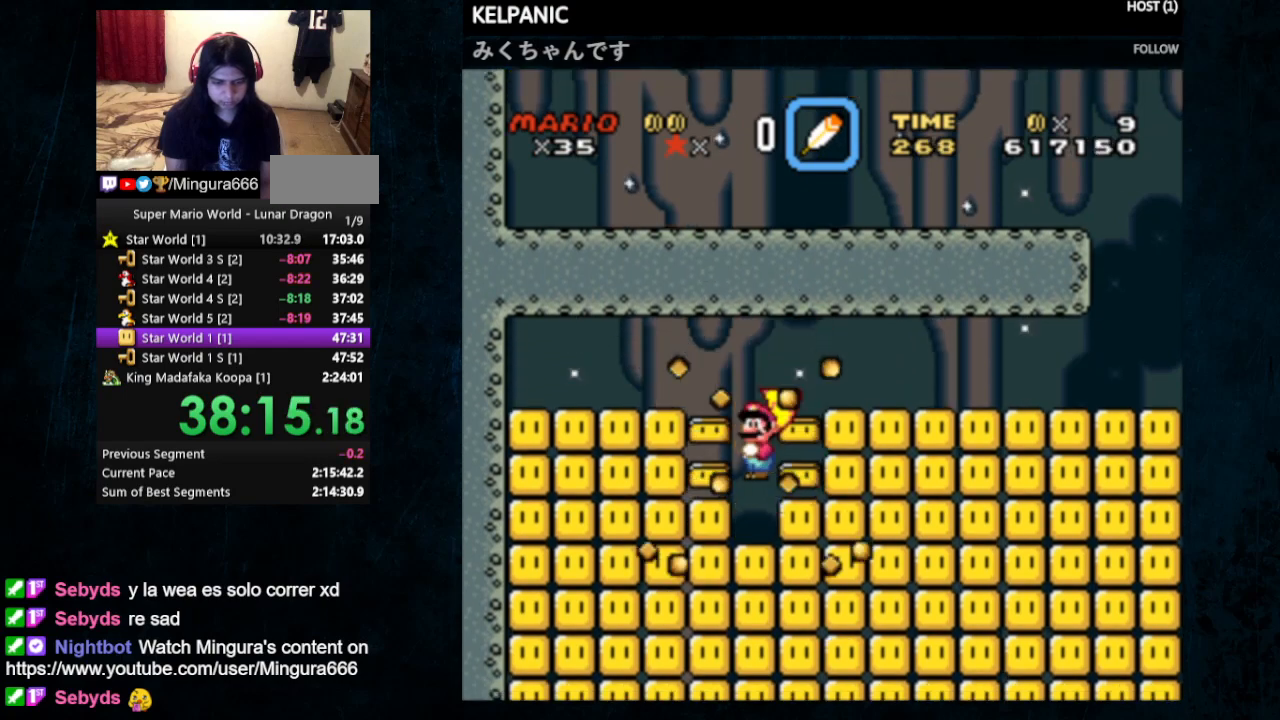
{"buttons": ["Y"], "events": []}
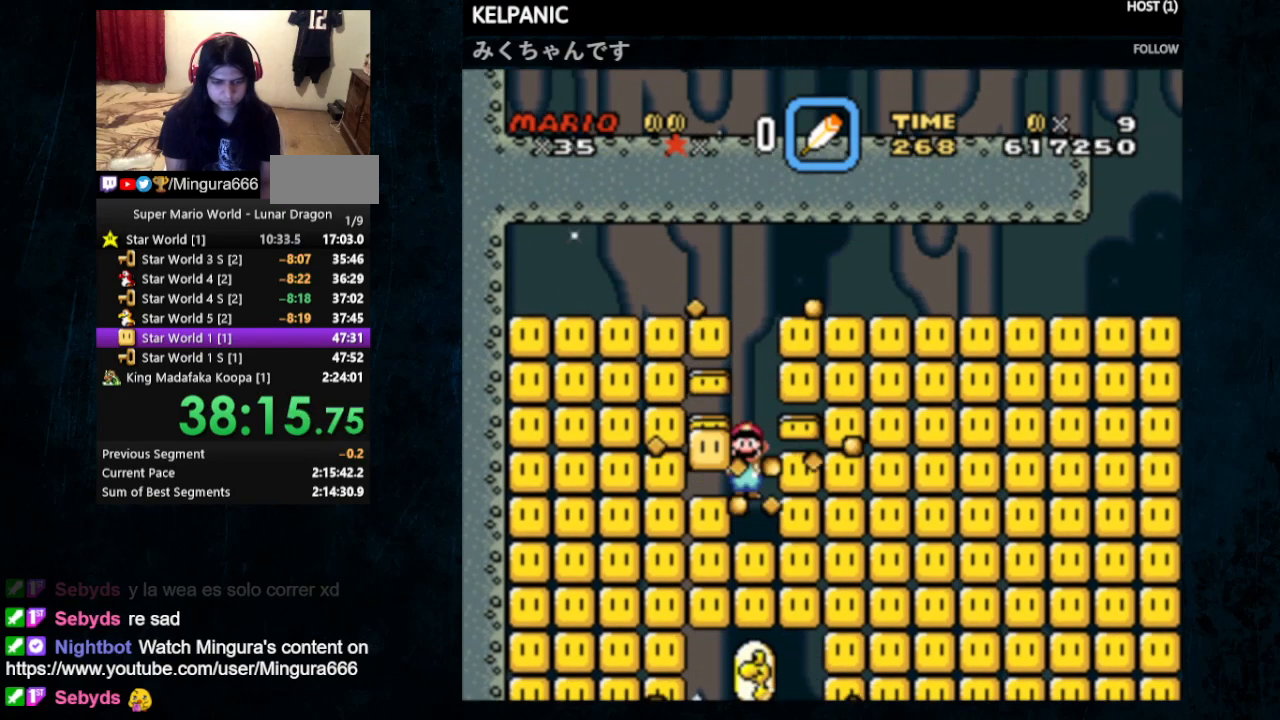
{"buttons": ["Y"], "events": []}
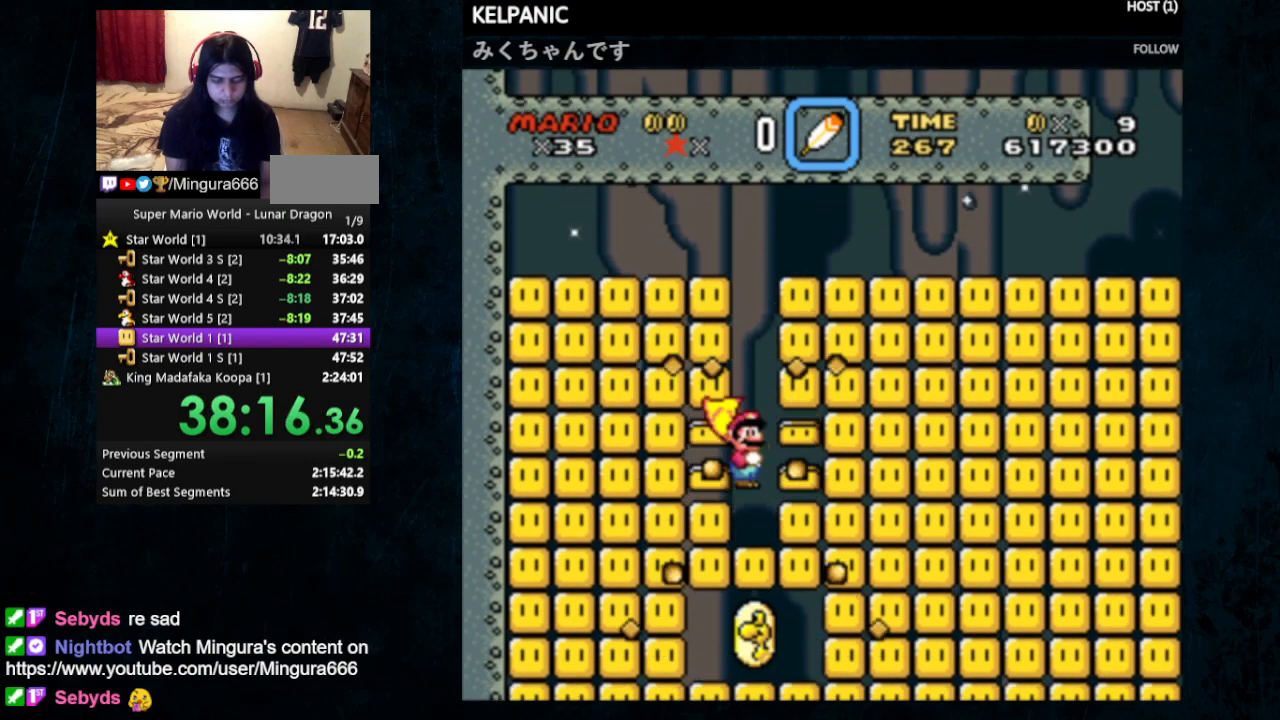
{"buttons": ["Y", "DPAD_RIGHT"], "events": [[500, "DPAD_RIGHT", "down"]]}
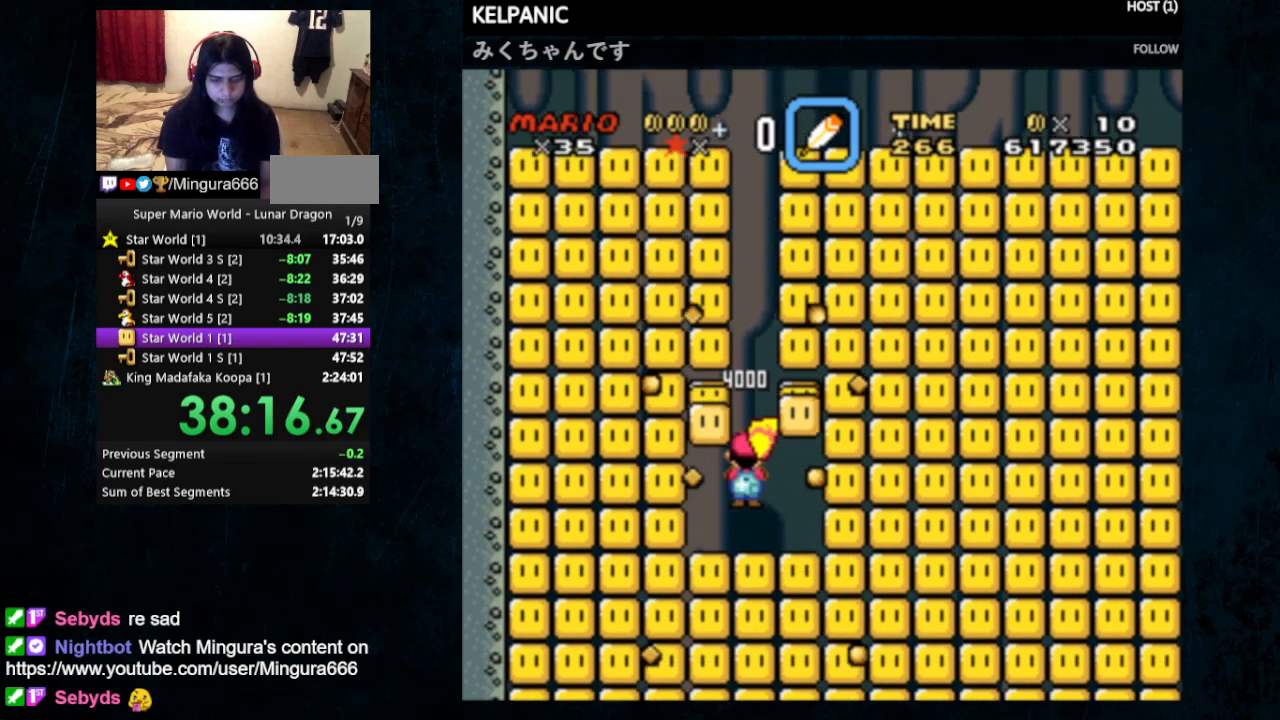
{"buttons": ["Y", "DPAD_RIGHT"], "events": [[67, "DPAD_UP", "down"], [167, "DPAD_UP", "up"]]}
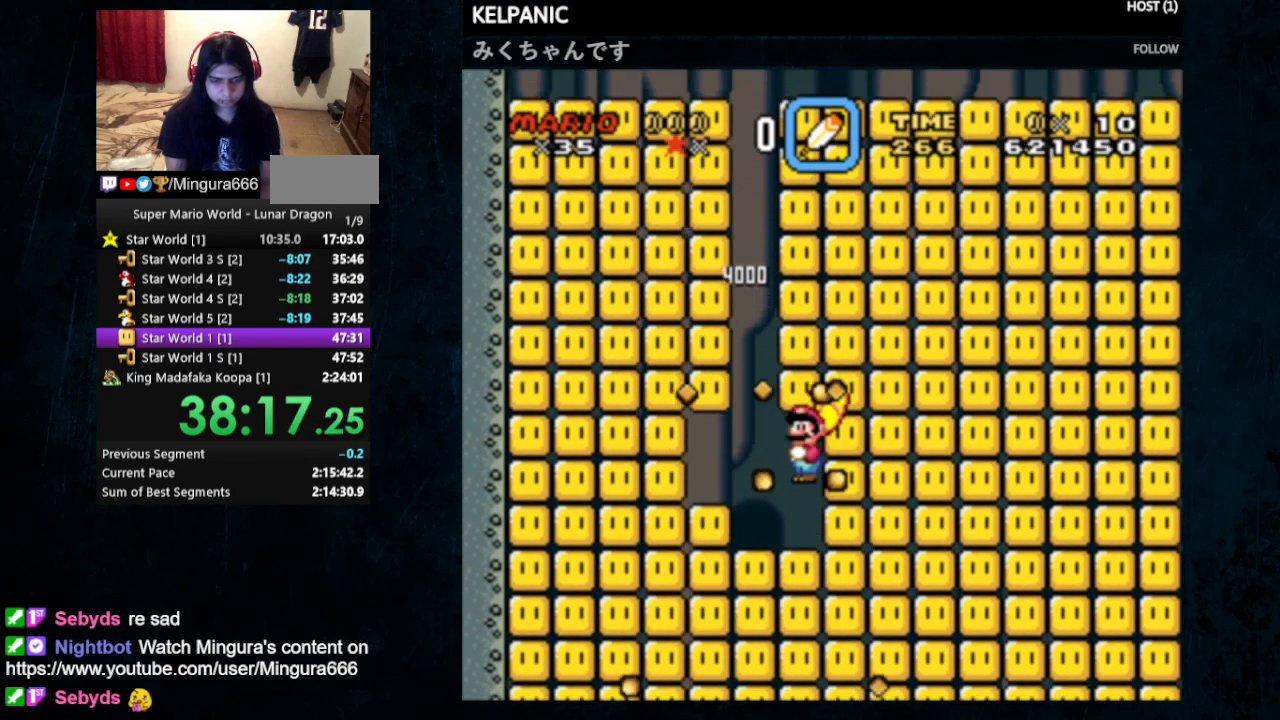
{"buttons": ["Y"], "events": [[367, "DPAD_RIGHT", "up"]]}
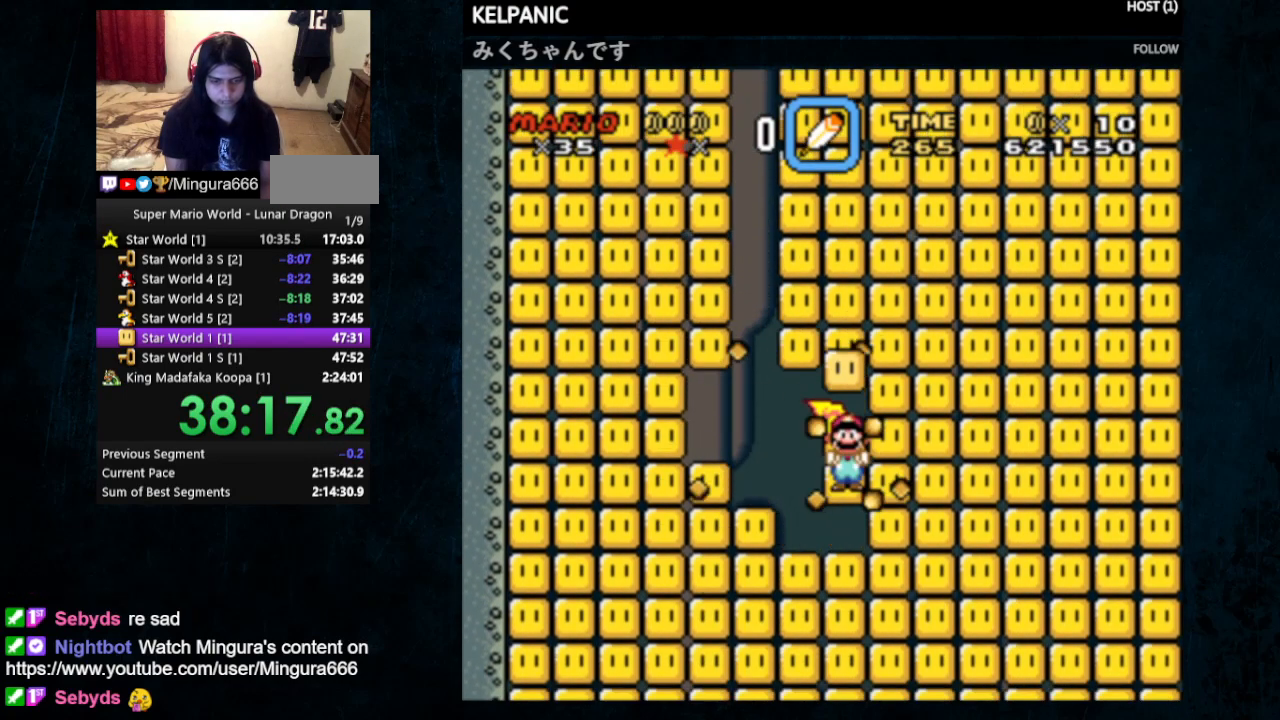
{"buttons": ["Y"], "events": []}
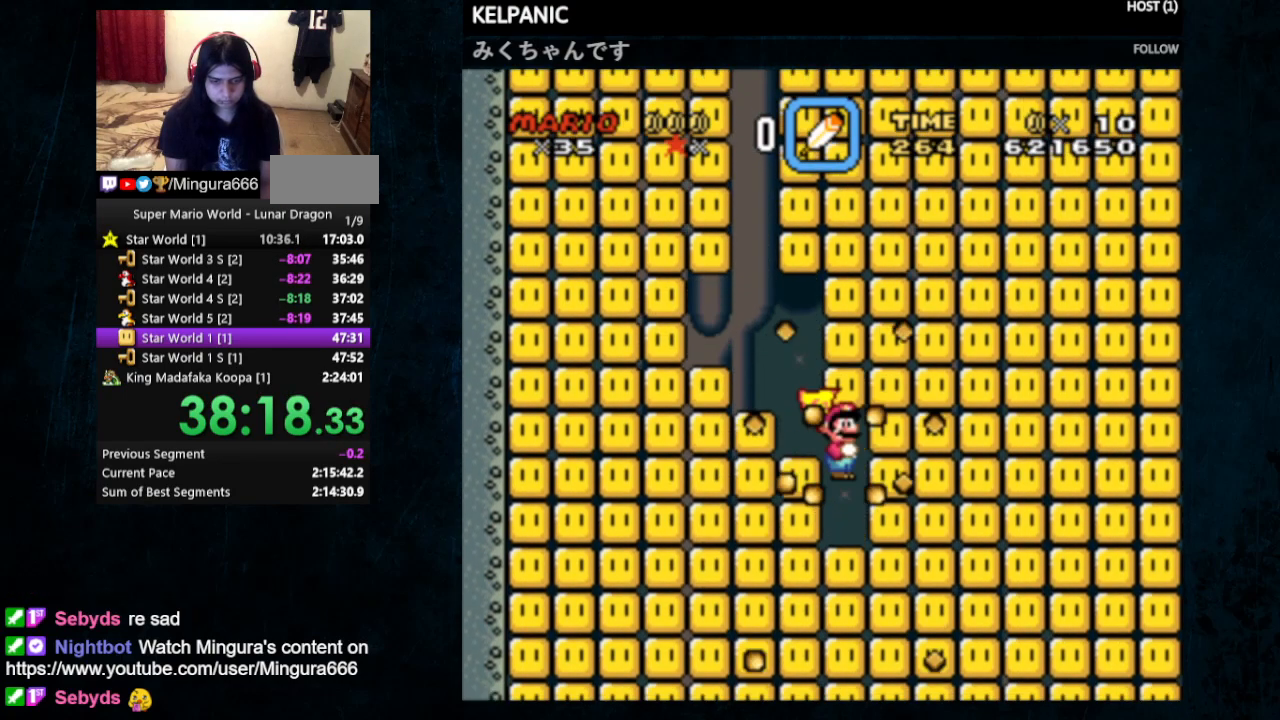
{"buttons": ["Y"], "events": [[200, "DPAD_RIGHT", "down"], [367, "DPAD_RIGHT", "up"]]}
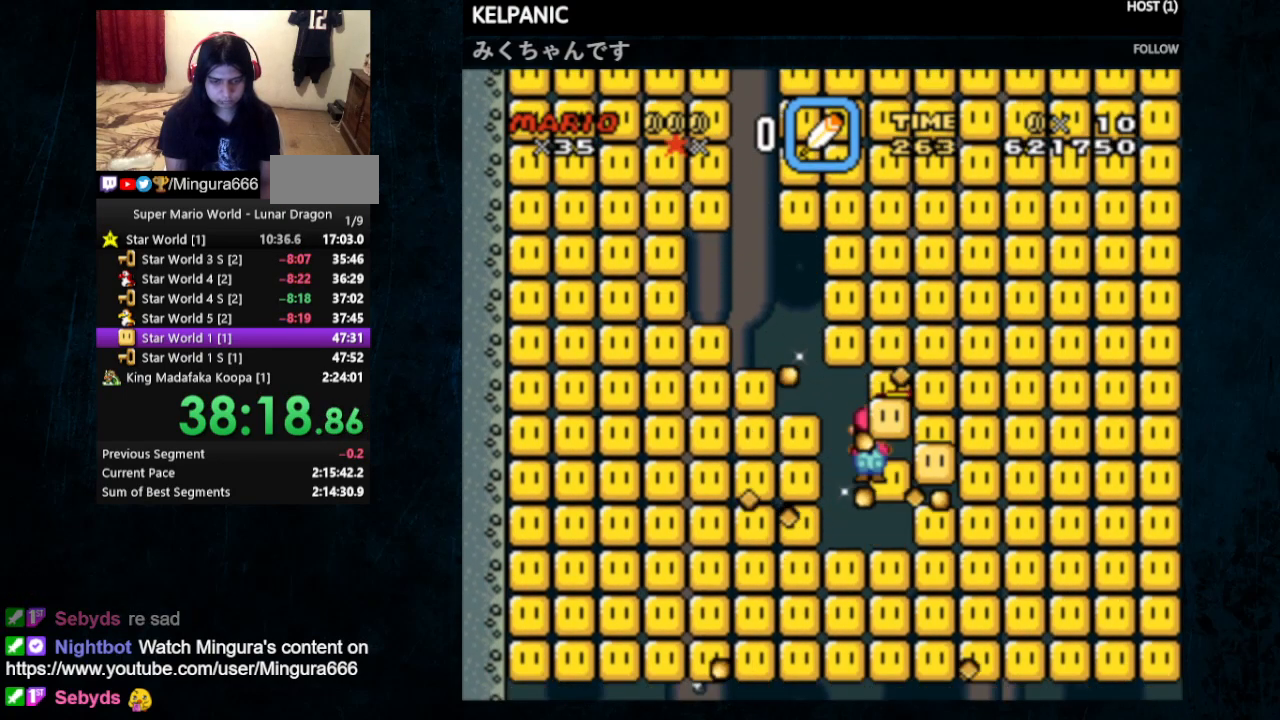
{"buttons": ["Y"], "events": []}
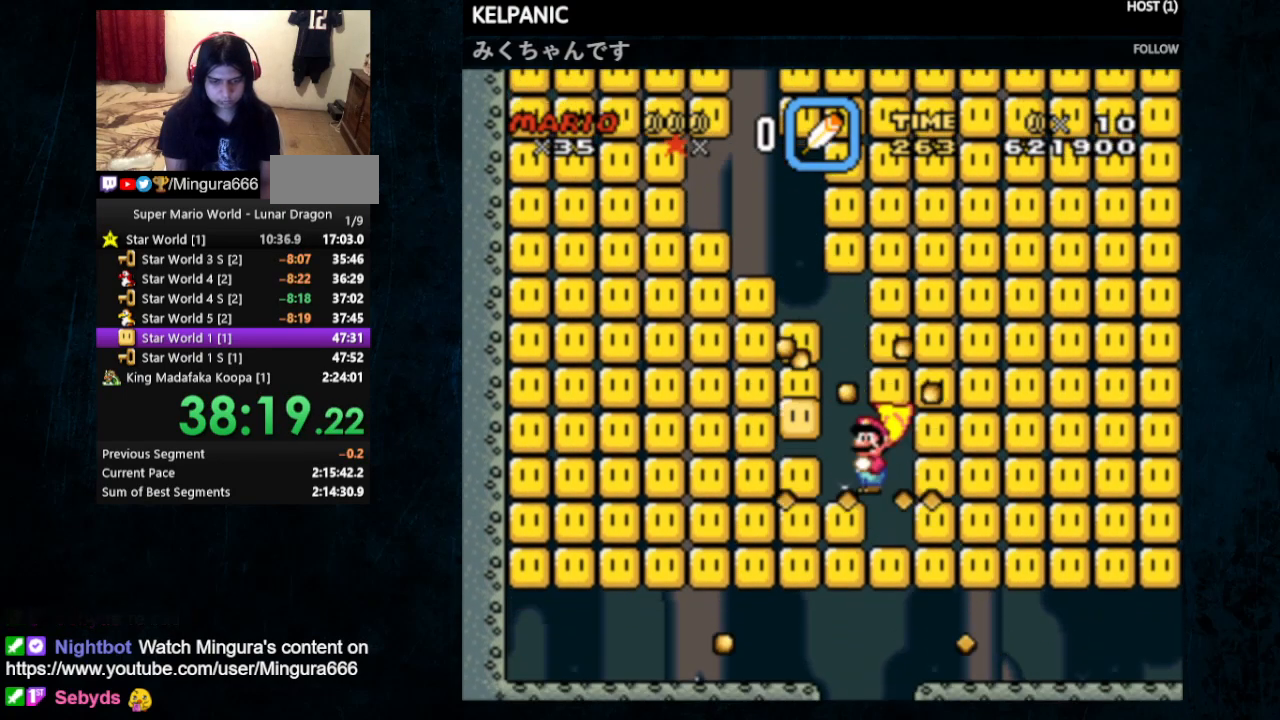
{"buttons": ["Y"], "events": []}
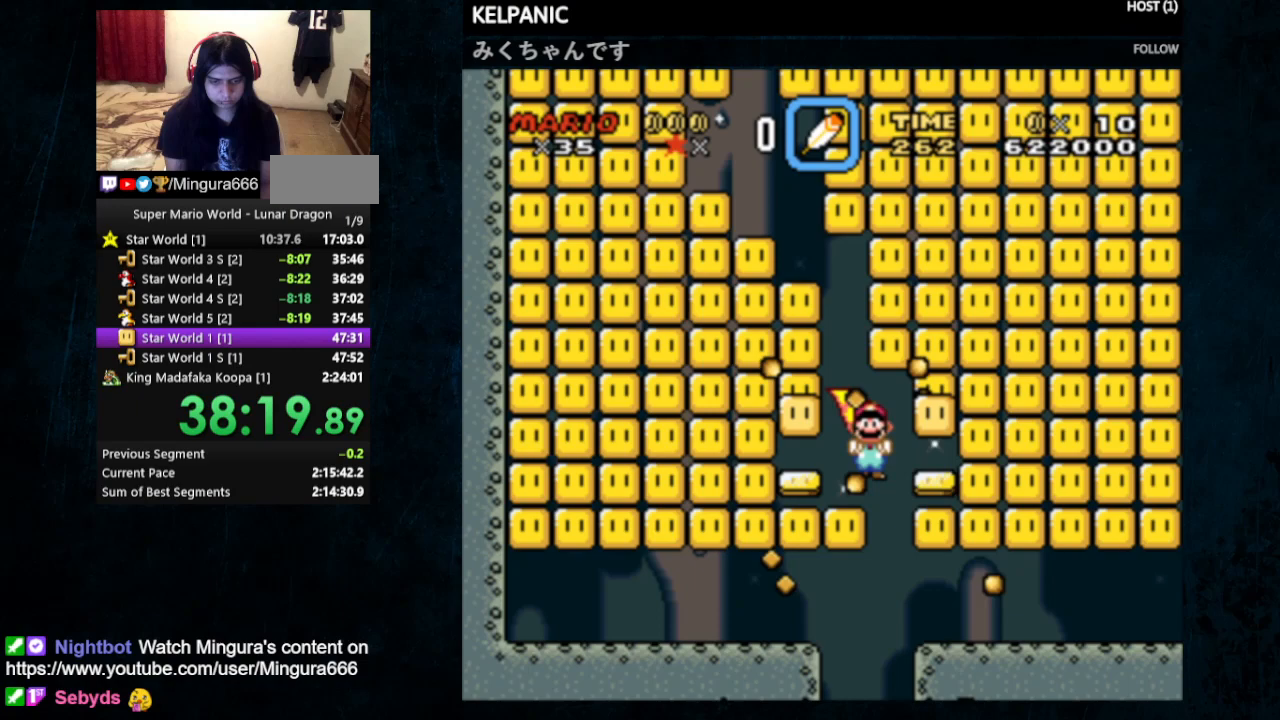
{"buttons": ["Y"], "events": []}
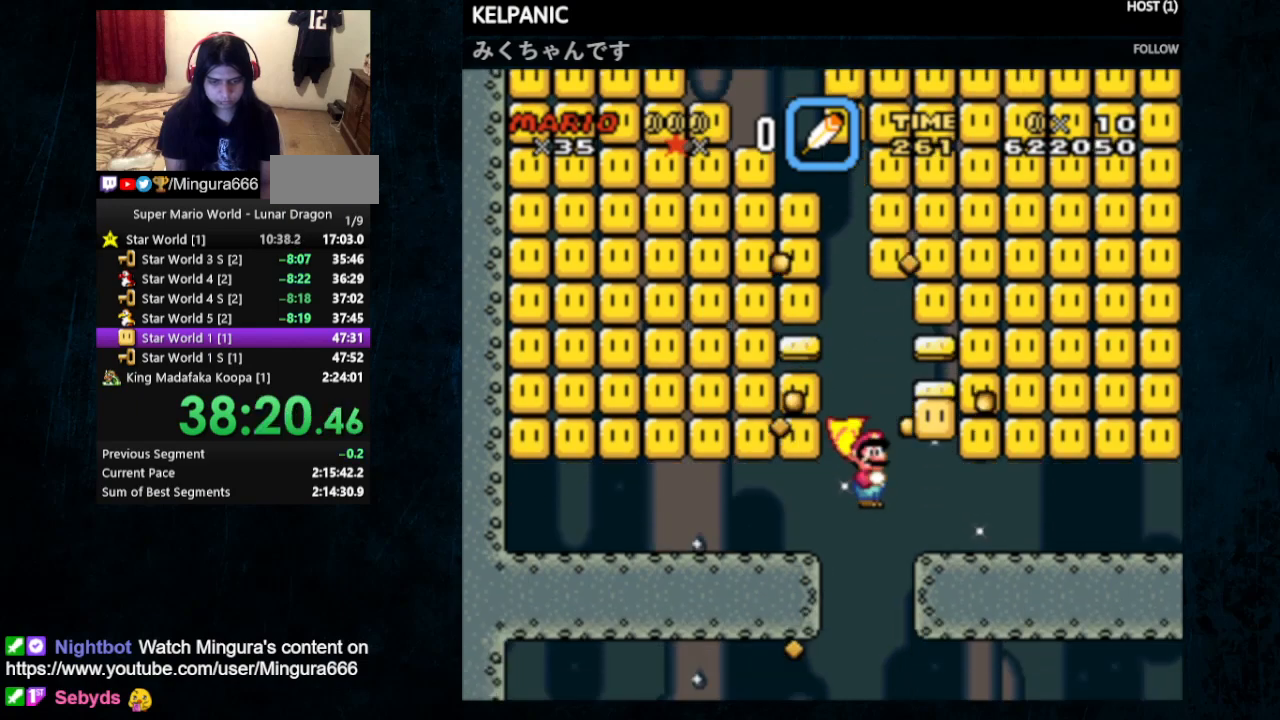
{"buttons": ["Y"], "events": []}
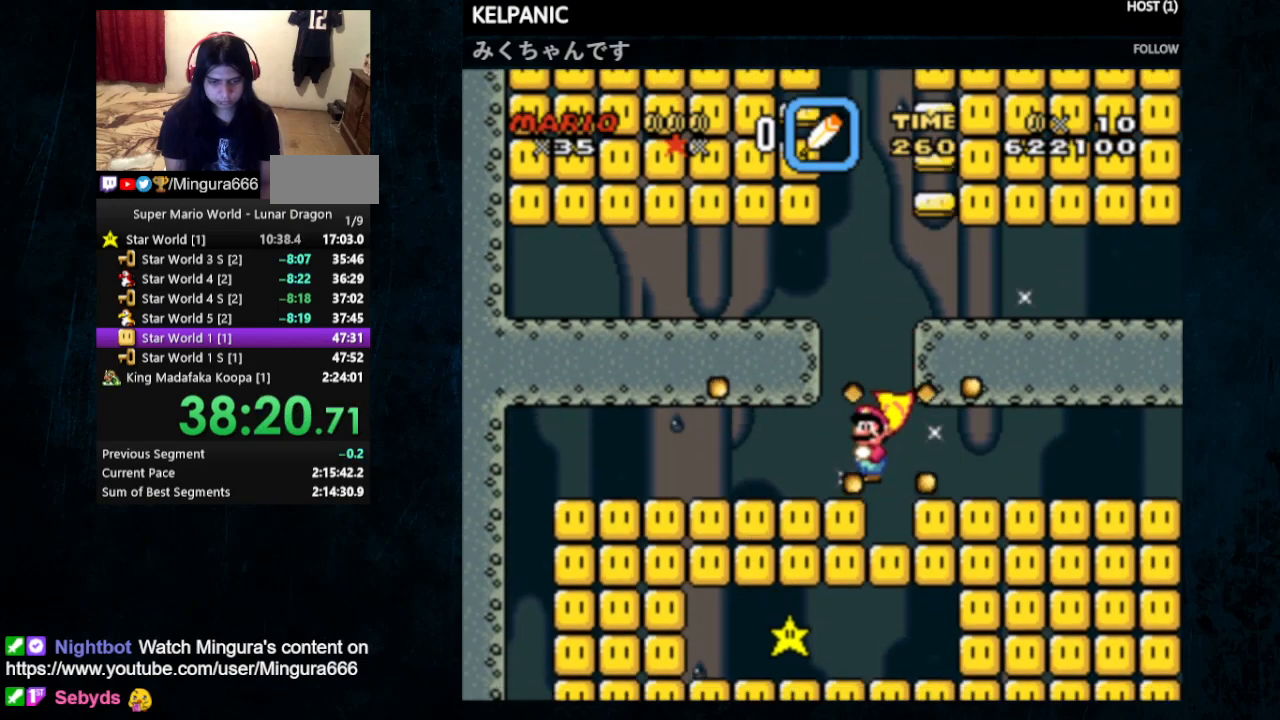
{"buttons": ["Y"], "events": []}
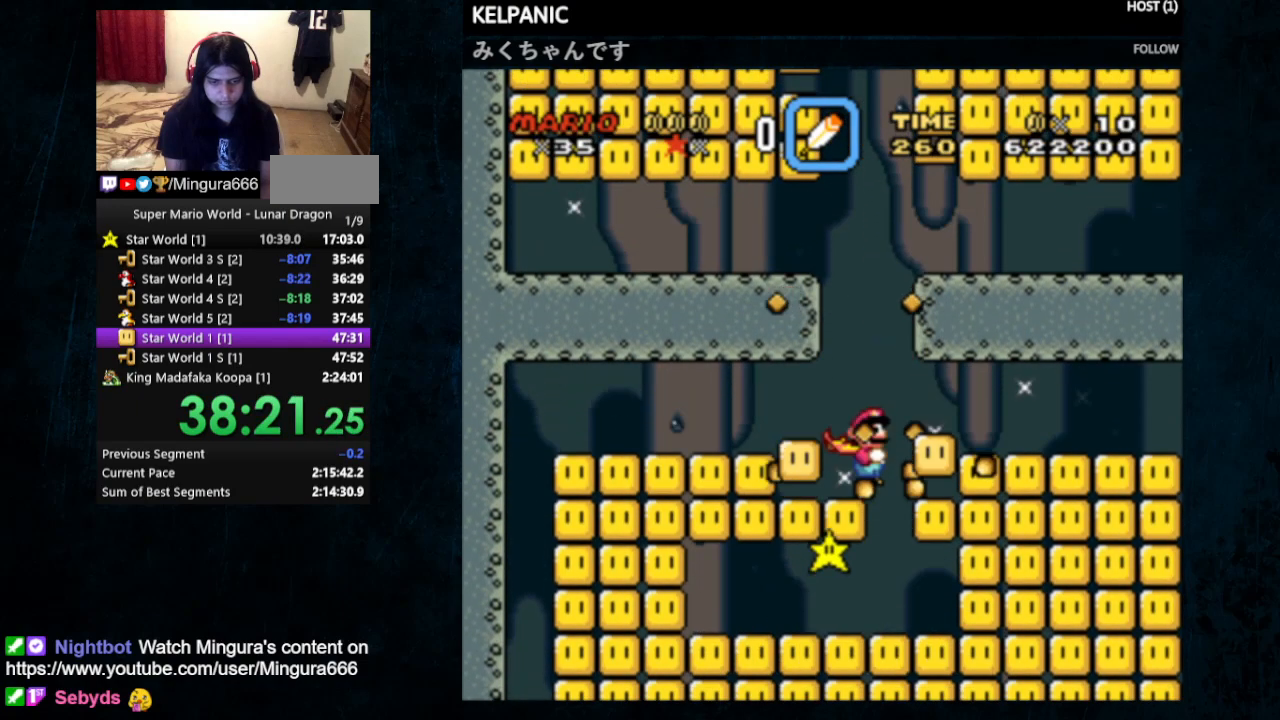
{"buttons": ["Y"], "events": [[133, "B", "down"], [500, "B", "up"]]}
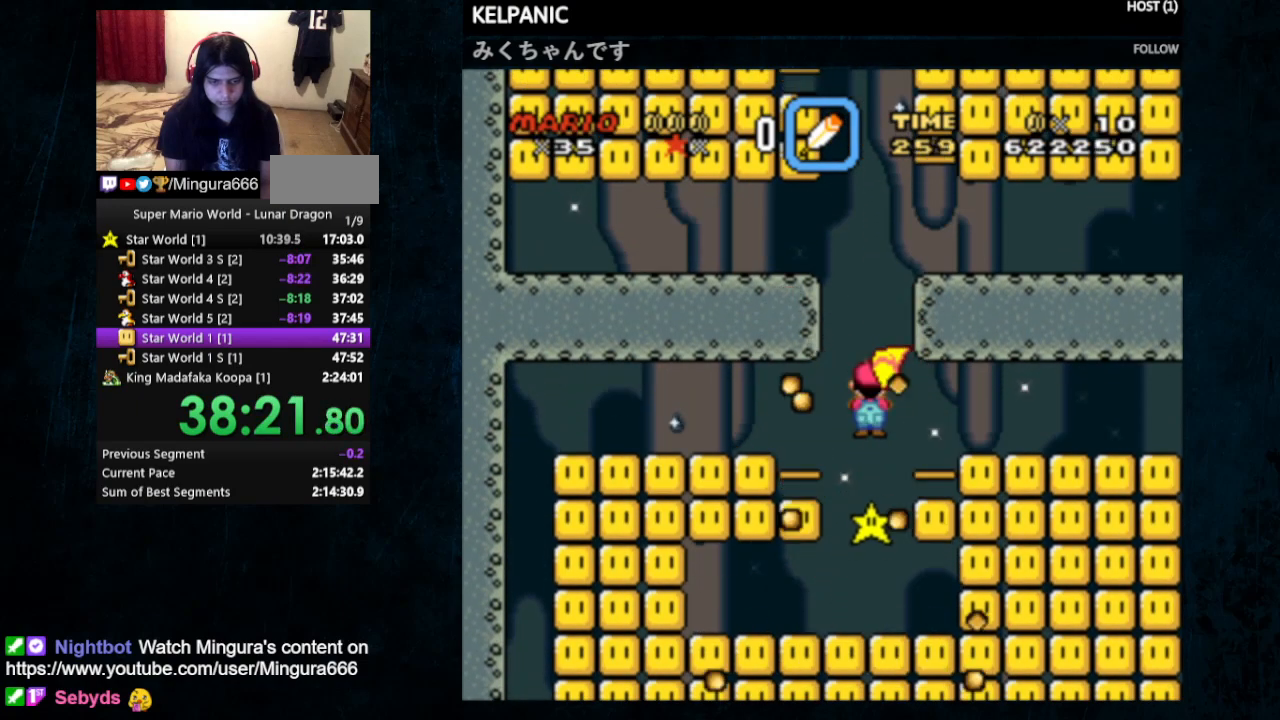
{"buttons": ["Y"], "events": [[167, "DPAD_RIGHT", "down"], [333, "DPAD_RIGHT", "up"]]}
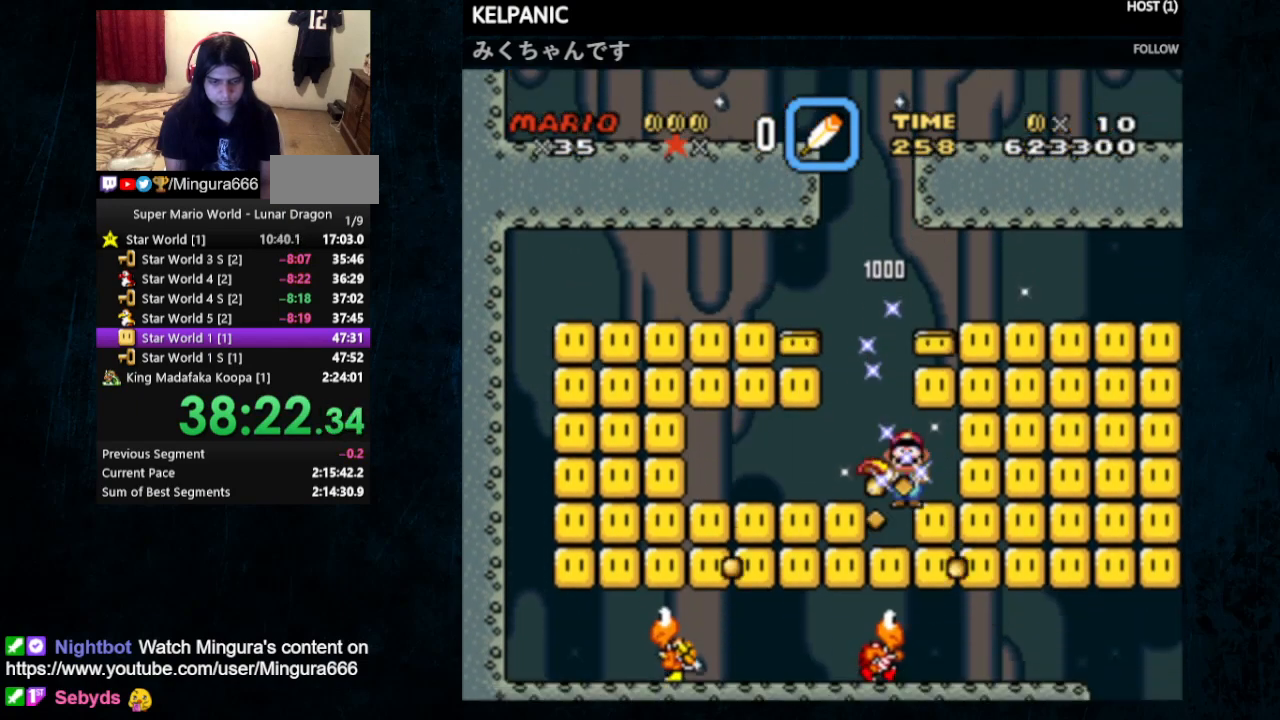
{"buttons": ["Y"], "events": []}
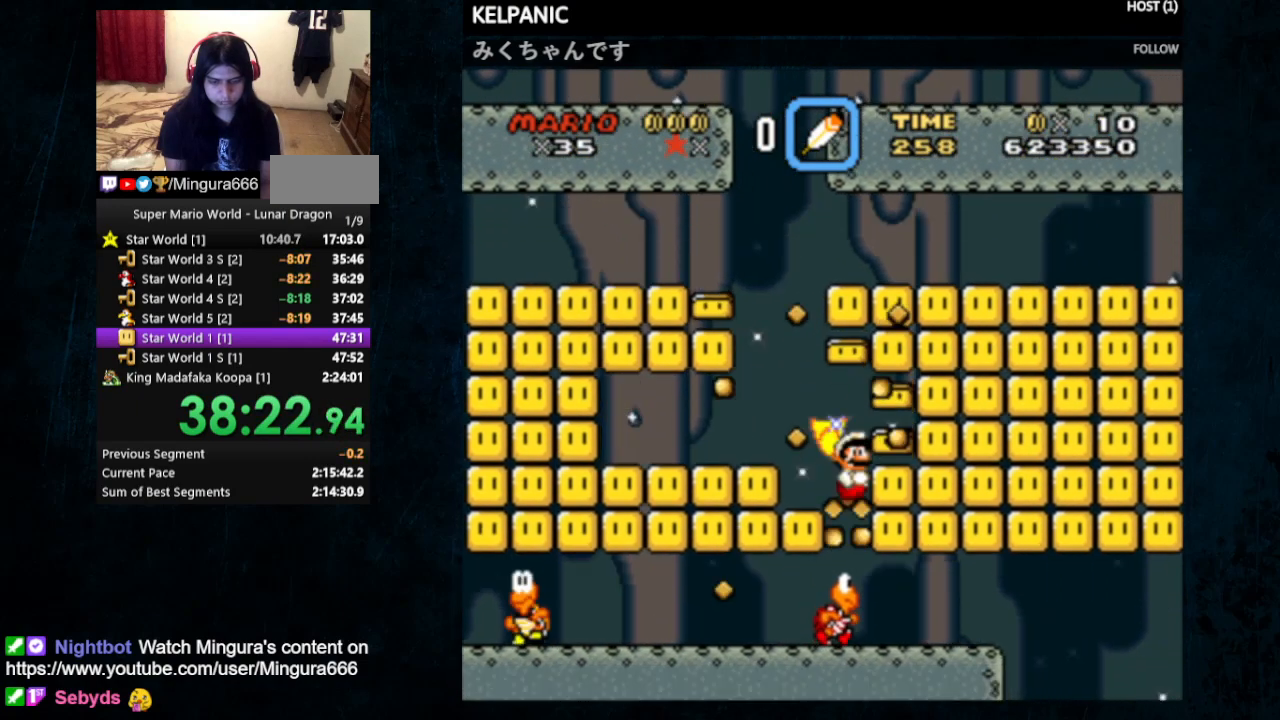
{"buttons": ["Y", "DPAD_RIGHT"], "events": [[267, "DPAD_RIGHT", "down"]]}
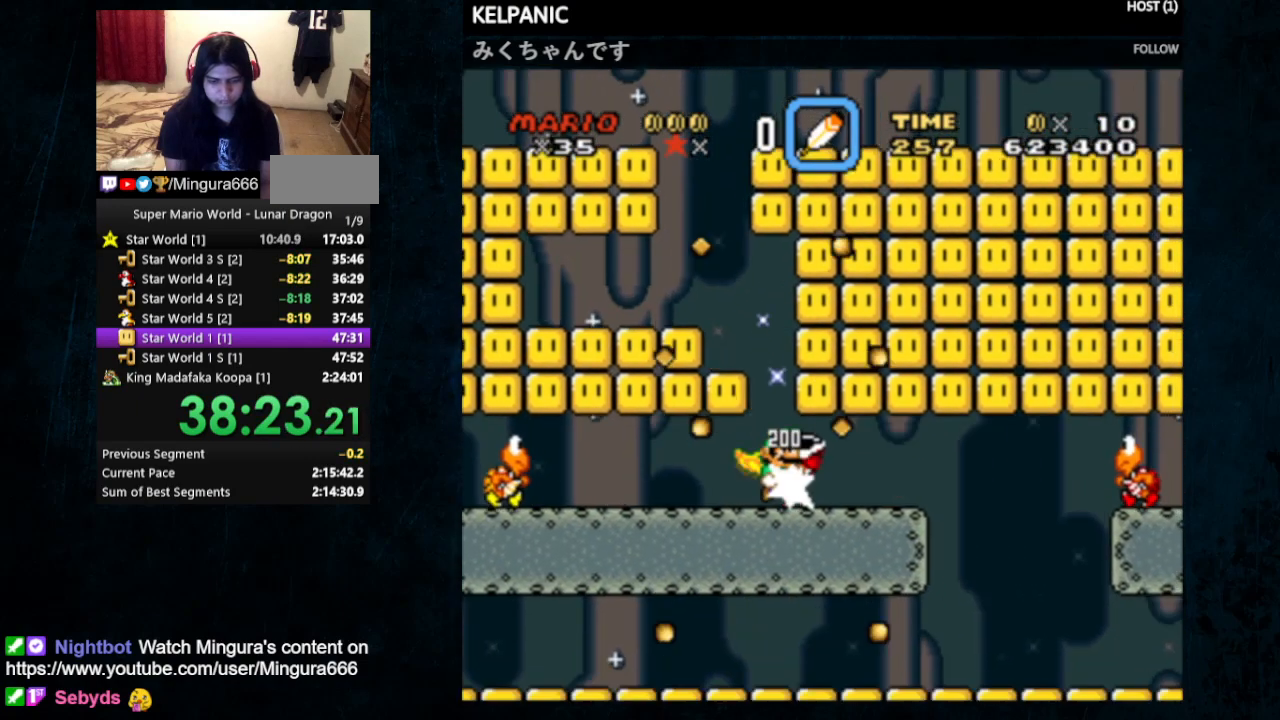
{"buttons": ["Y", "DPAD_UP"], "events": [[500, "DPAD_RIGHT", "up"], [500, "DPAD_UP", "down"]]}
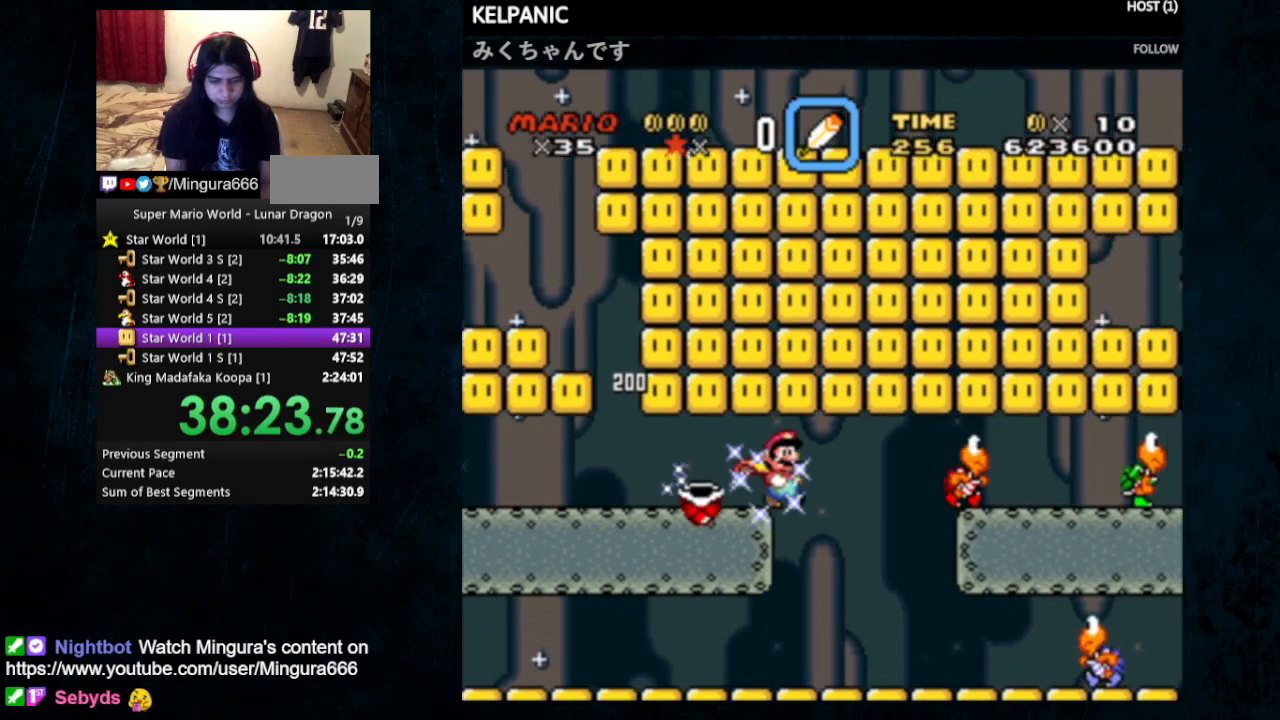
{"buttons": ["Y", "DPAD_UP", "DPAD_LEFT"], "events": [[33, "DPAD_LEFT", "down"]]}